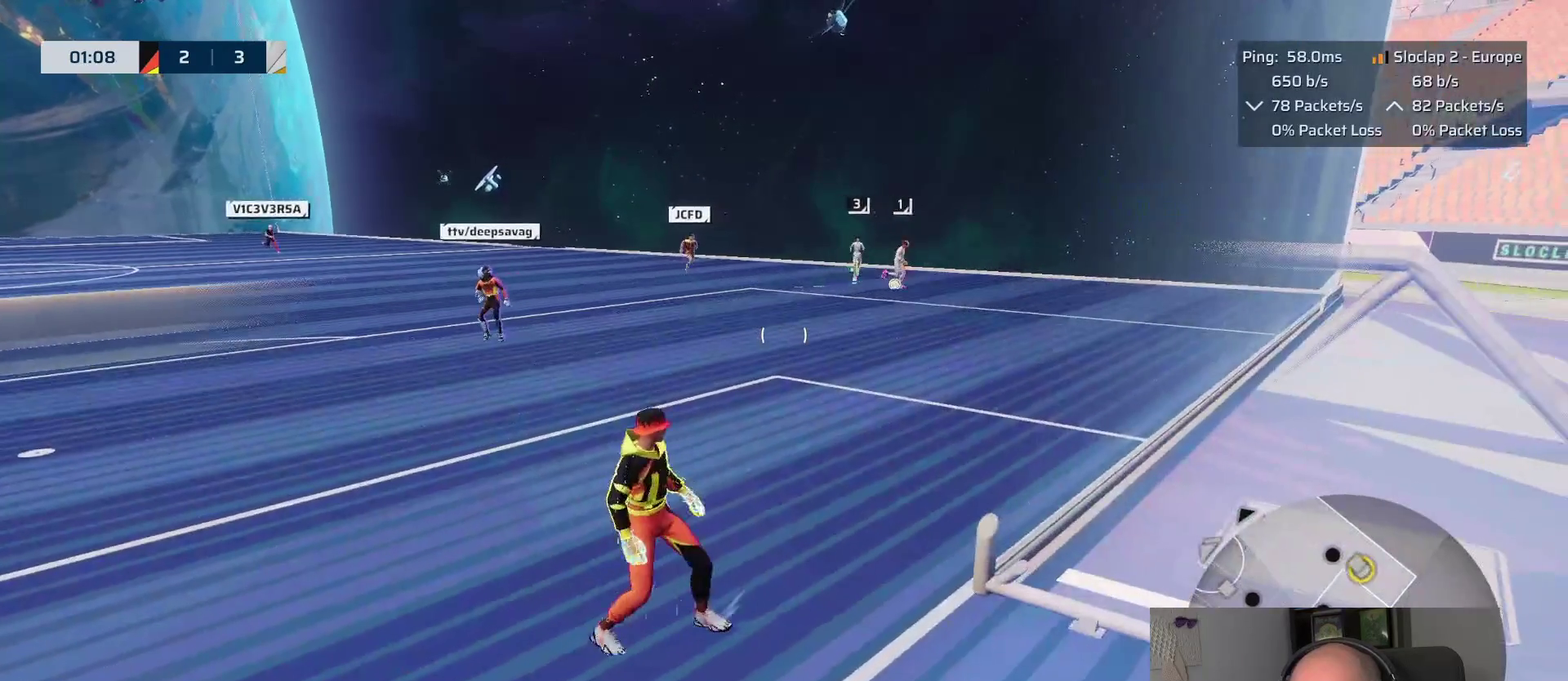
Gameplay with a controller (PlayStation layout); each line is a JSON object with the inputs held at the frame after it. "events" lists button and stick changes between this image and that frame as [ms after this image, input, new state], when the widget could be followed in between. This overlay highlights the sticks when they move; stick clicks (L3 R3) are not distinguishable.
{"buttons": [], "left_stick": "center", "right_stick": "center", "events": []}
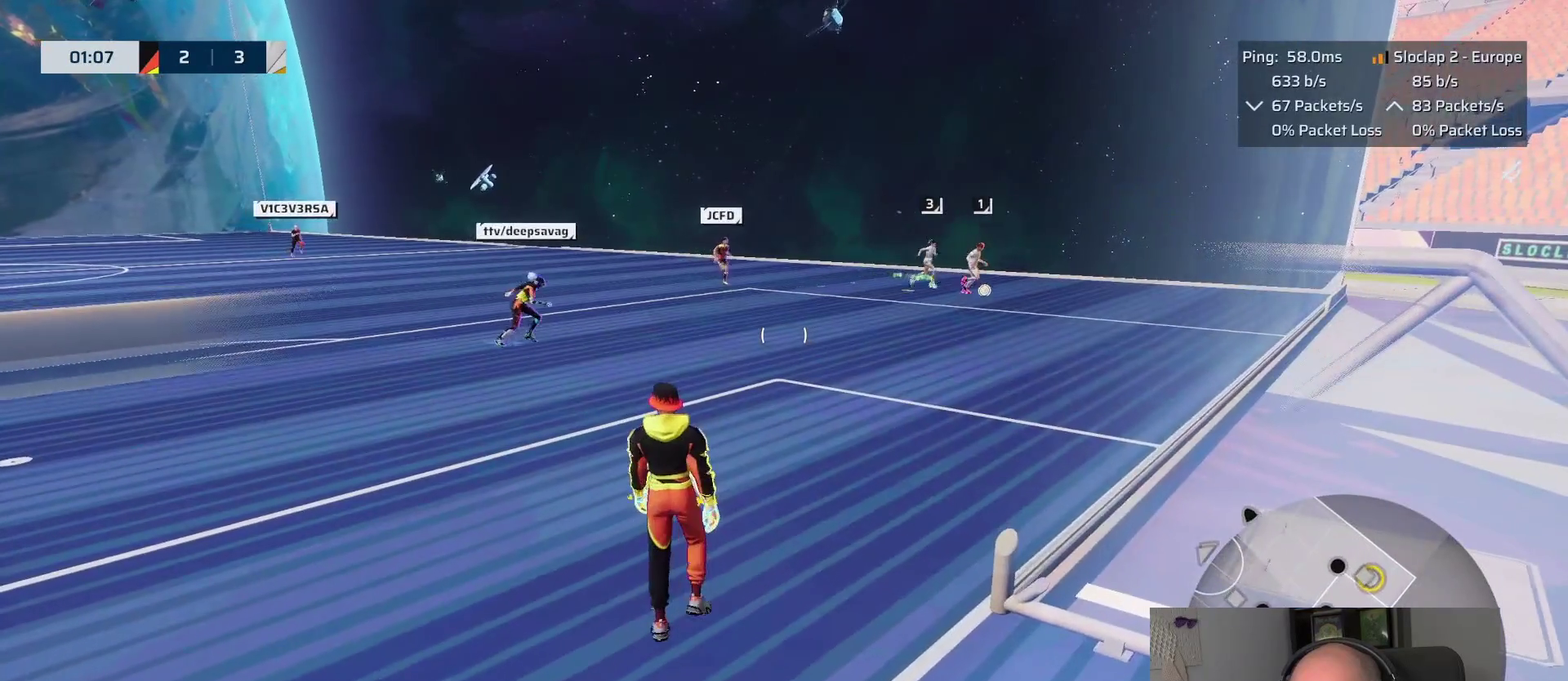
{"buttons": [], "left_stick": "up-right", "right_stick": "center", "events": [[466, "left_stick", "up-right"]]}
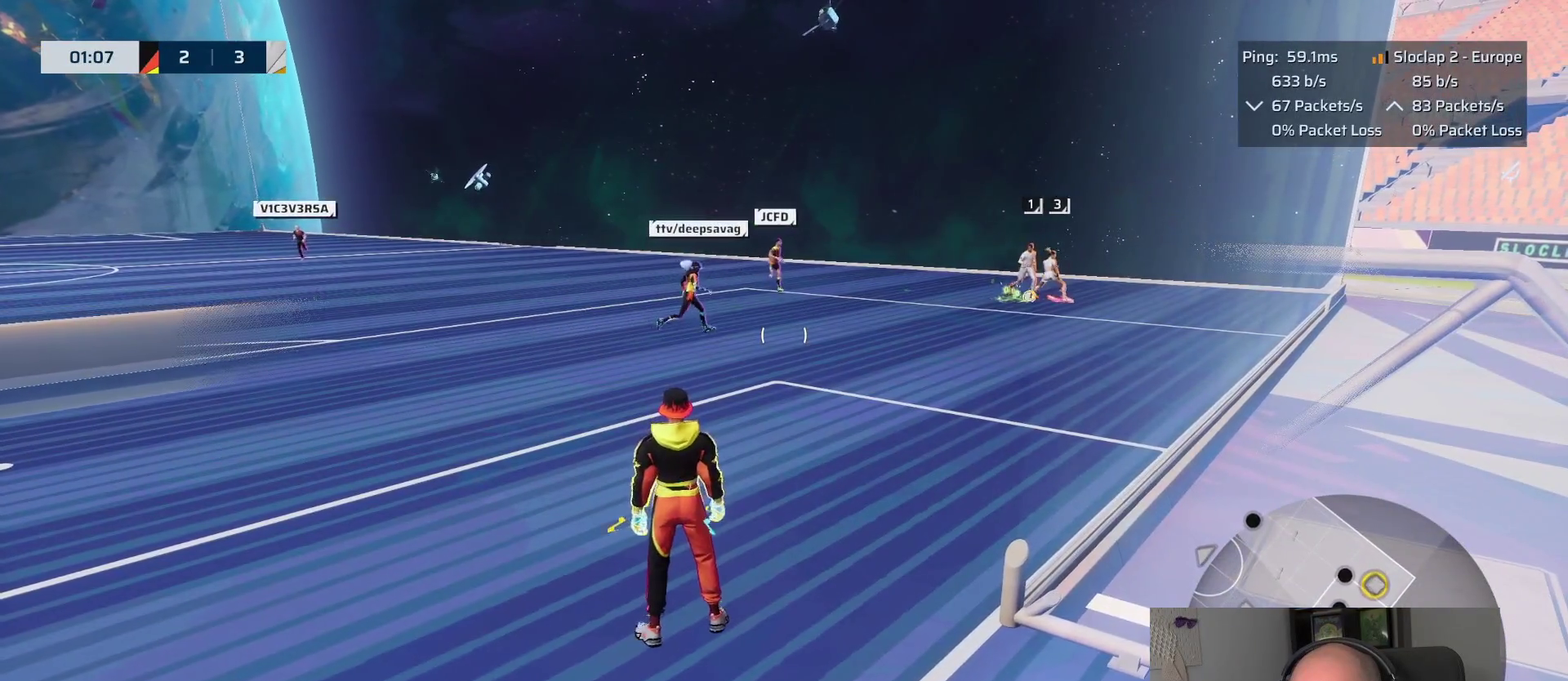
{"buttons": [], "left_stick": "up-right", "right_stick": "center", "events": [[50, "left_stick", "up"], [333, "left_stick", "up-right"]]}
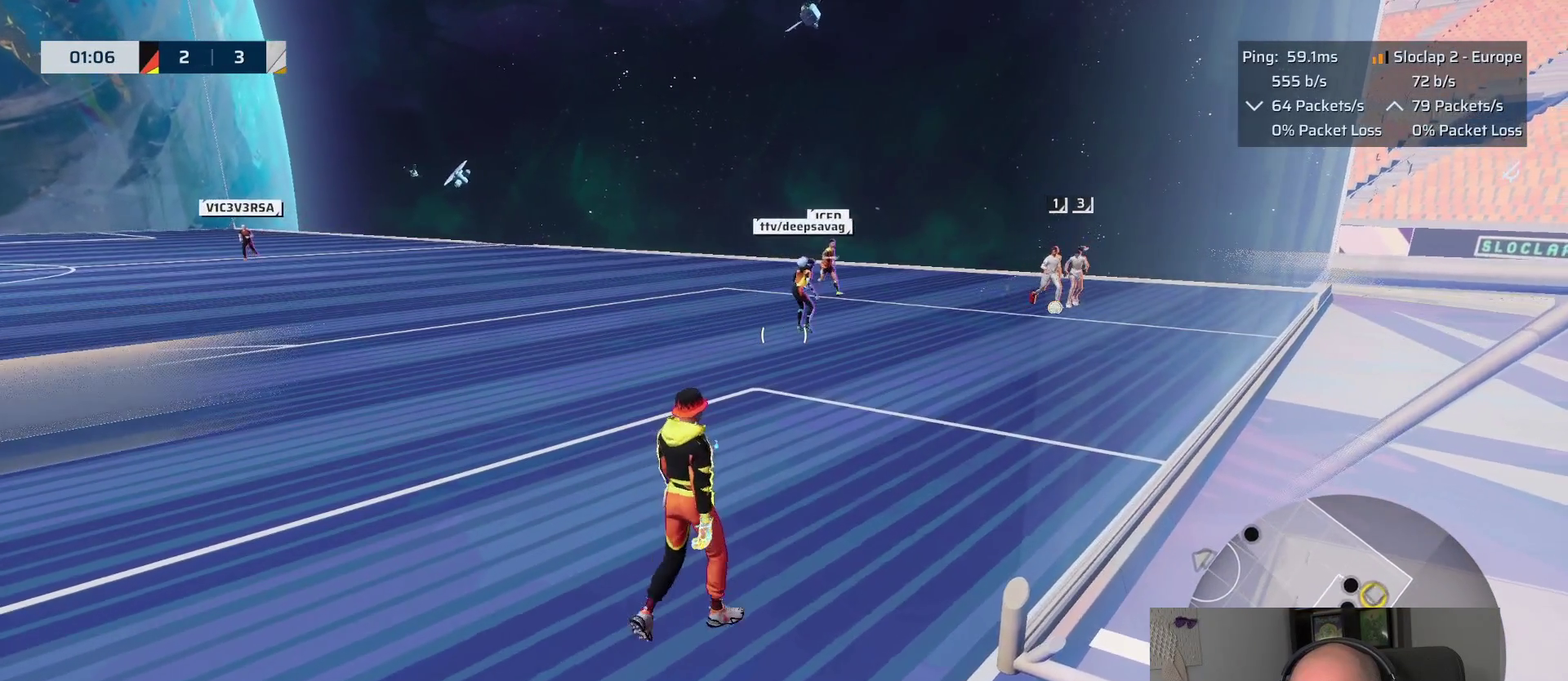
{"buttons": [], "left_stick": "up-right", "right_stick": "center", "events": [[416, "right_stick", "right"], [466, "right_stick", "center"]]}
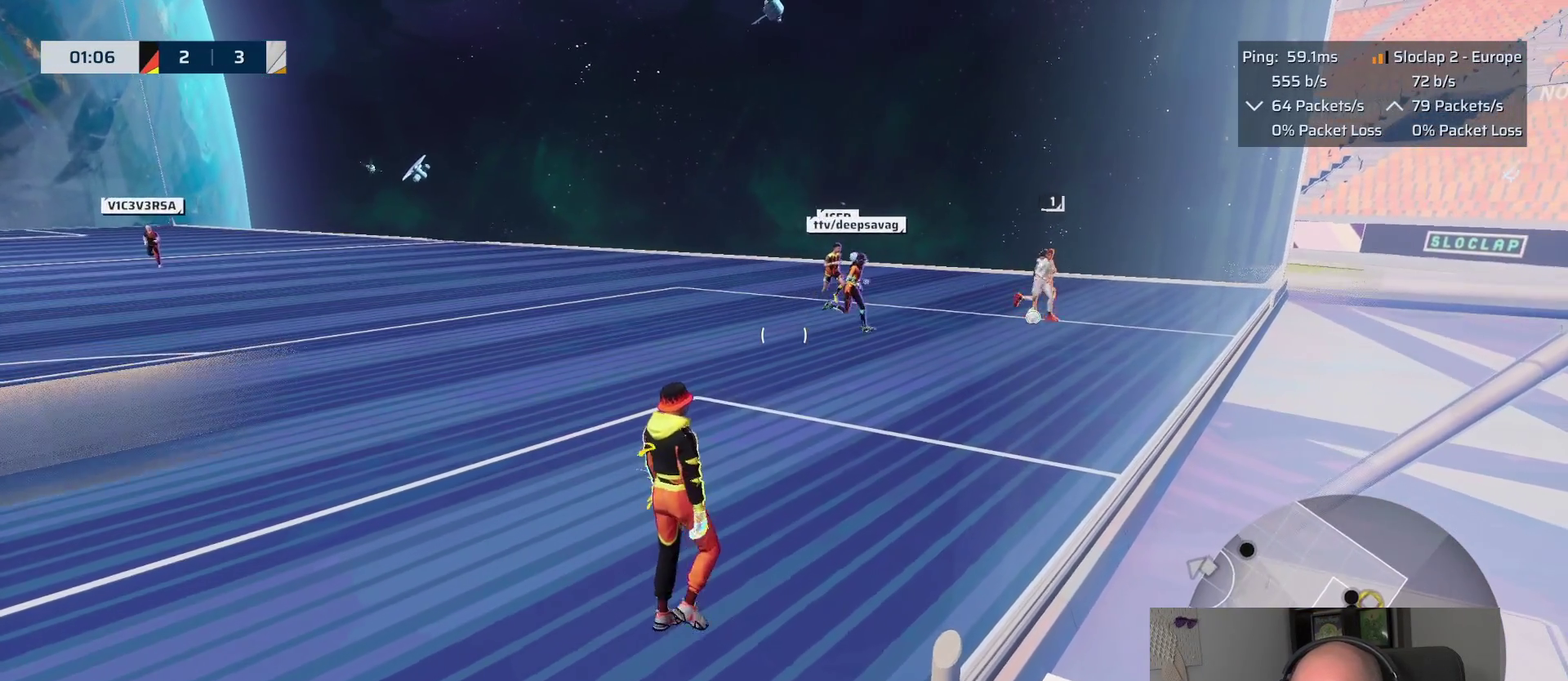
{"buttons": [], "left_stick": "up", "right_stick": "right", "events": [[83, "left_stick", "right"], [200, "left_stick", "up-right"], [216, "right_stick", "right"], [416, "left_stick", "up"]]}
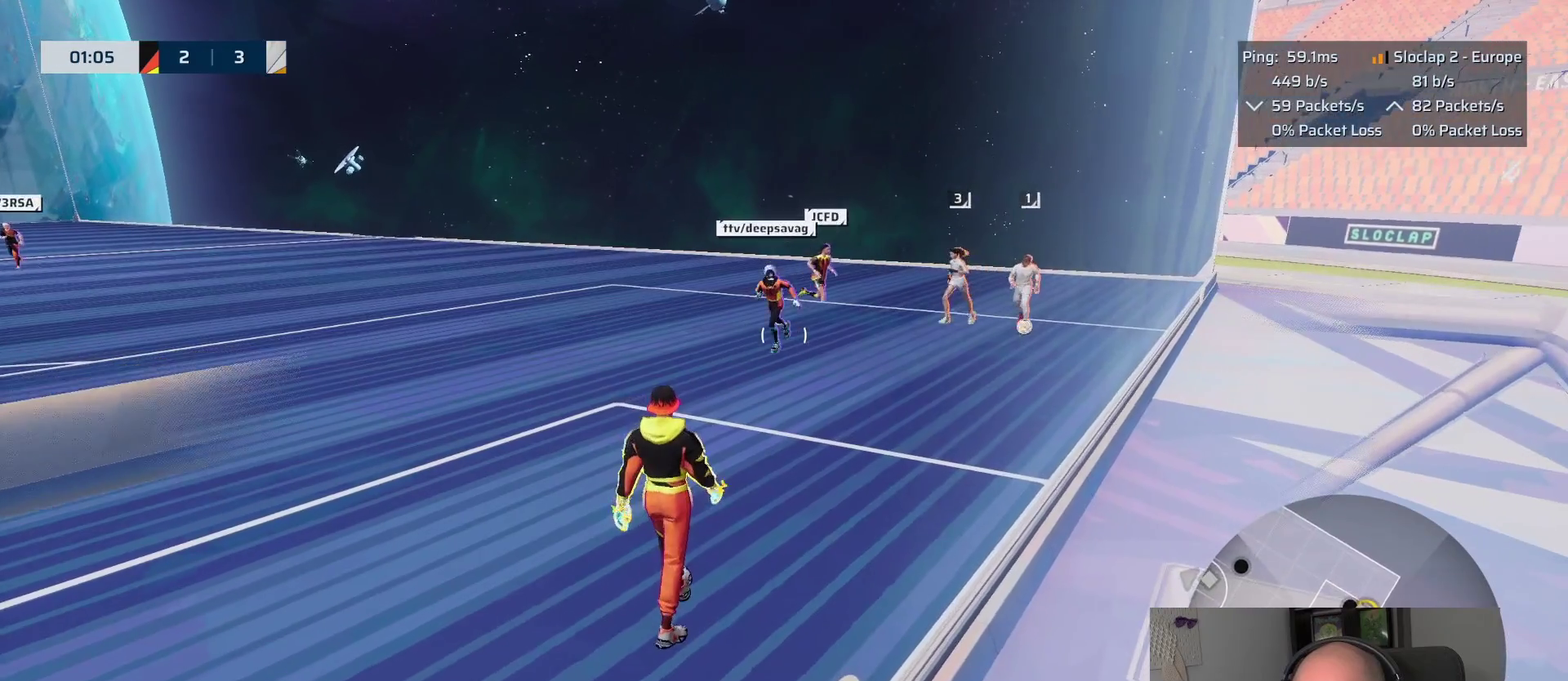
{"buttons": [], "left_stick": "left", "right_stick": "center", "events": [[400, "right_stick", "down-right"], [416, "left_stick", "up-left"], [466, "right_stick", "center"], [483, "left_stick", "left"]]}
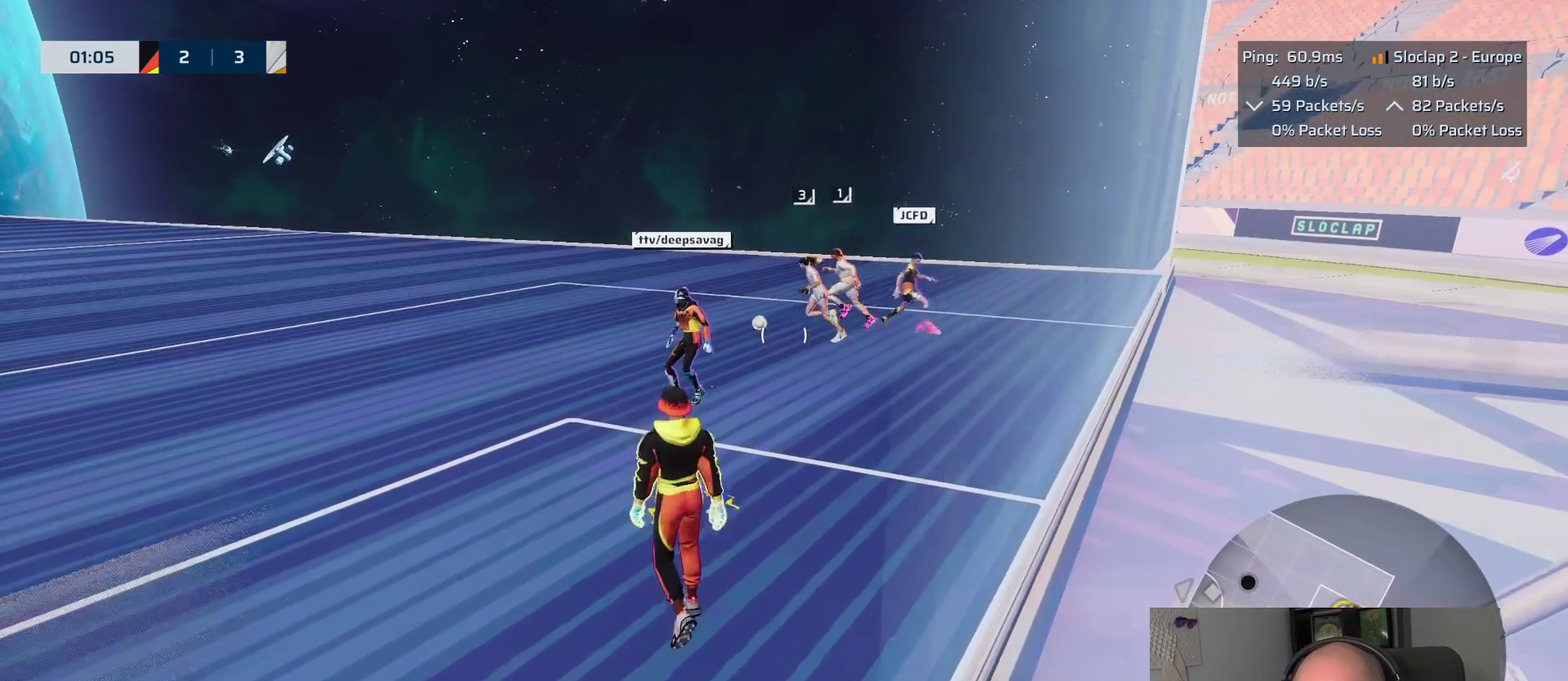
{"buttons": [], "left_stick": "down", "right_stick": "left", "events": [[66, "left_stick", "down-left"], [116, "left_stick", "up-right"], [200, "left_stick", "down-left"], [283, "left_stick", "up-right"], [366, "left_stick", "down"], [433, "right_stick", "left"]]}
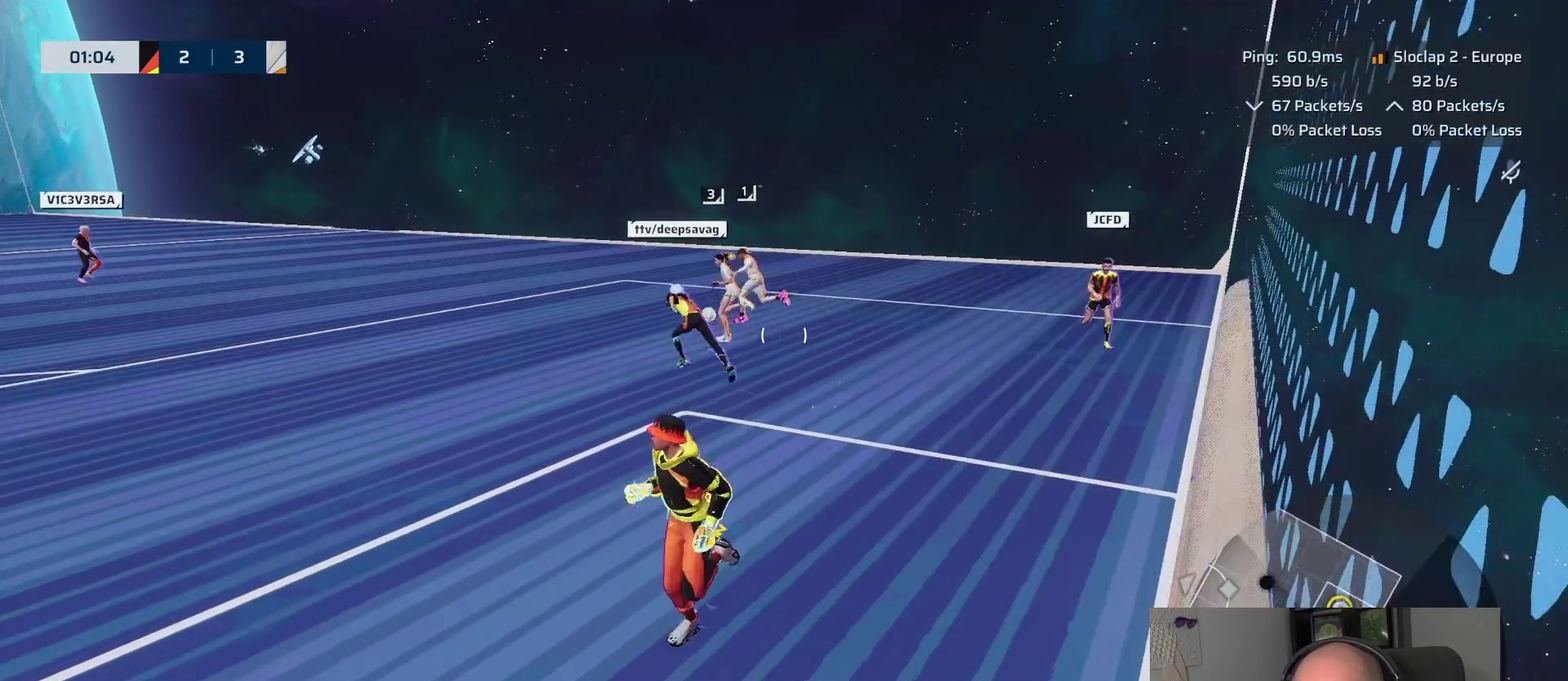
{"buttons": [], "left_stick": "right", "right_stick": "center", "events": [[100, "right_stick", "center"], [216, "right_stick", "left"], [466, "left_stick", "right"], [500, "right_stick", "center"]]}
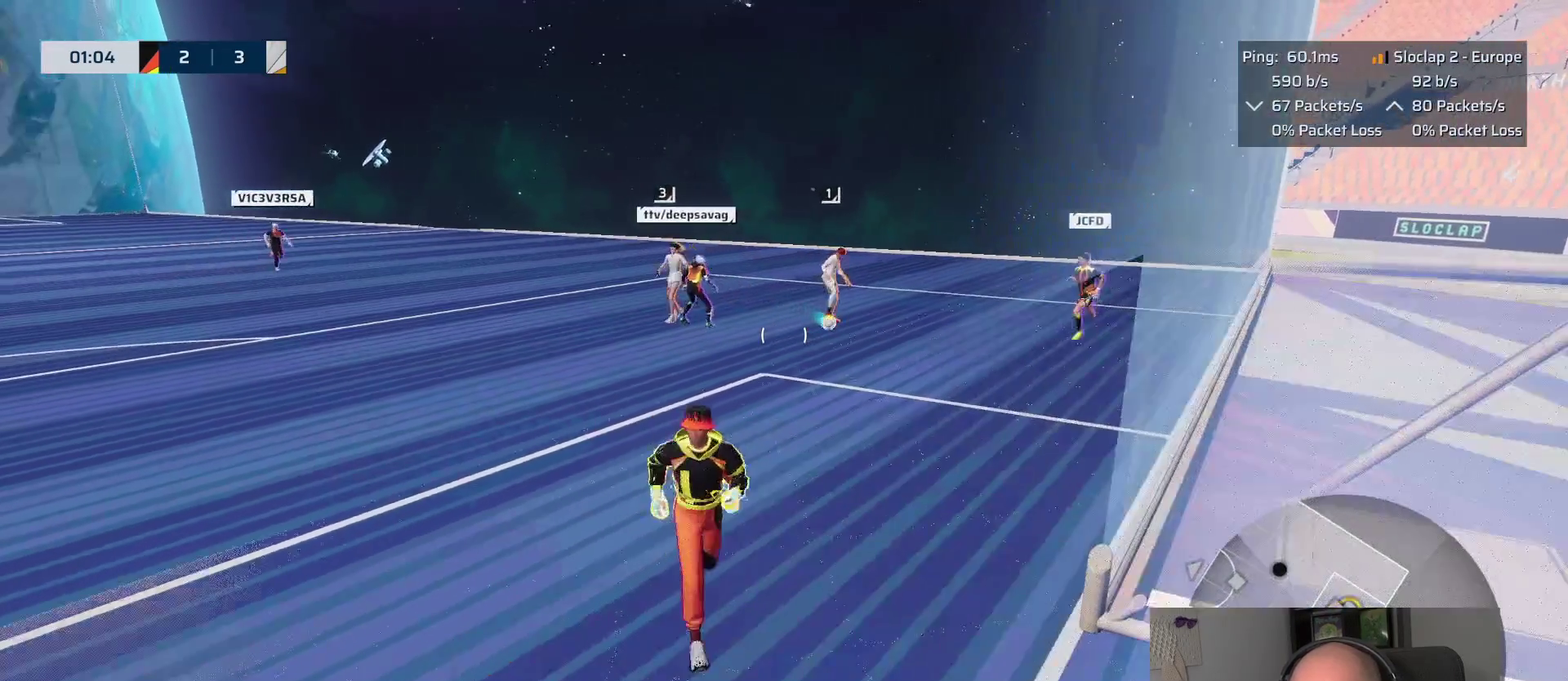
{"buttons": ["L1"], "left_stick": "up", "right_stick": "center", "events": [[50, "left_stick", "down-left"], [183, "left_stick", "up-right"], [250, "left_stick", "up"], [400, "L1", "down"]]}
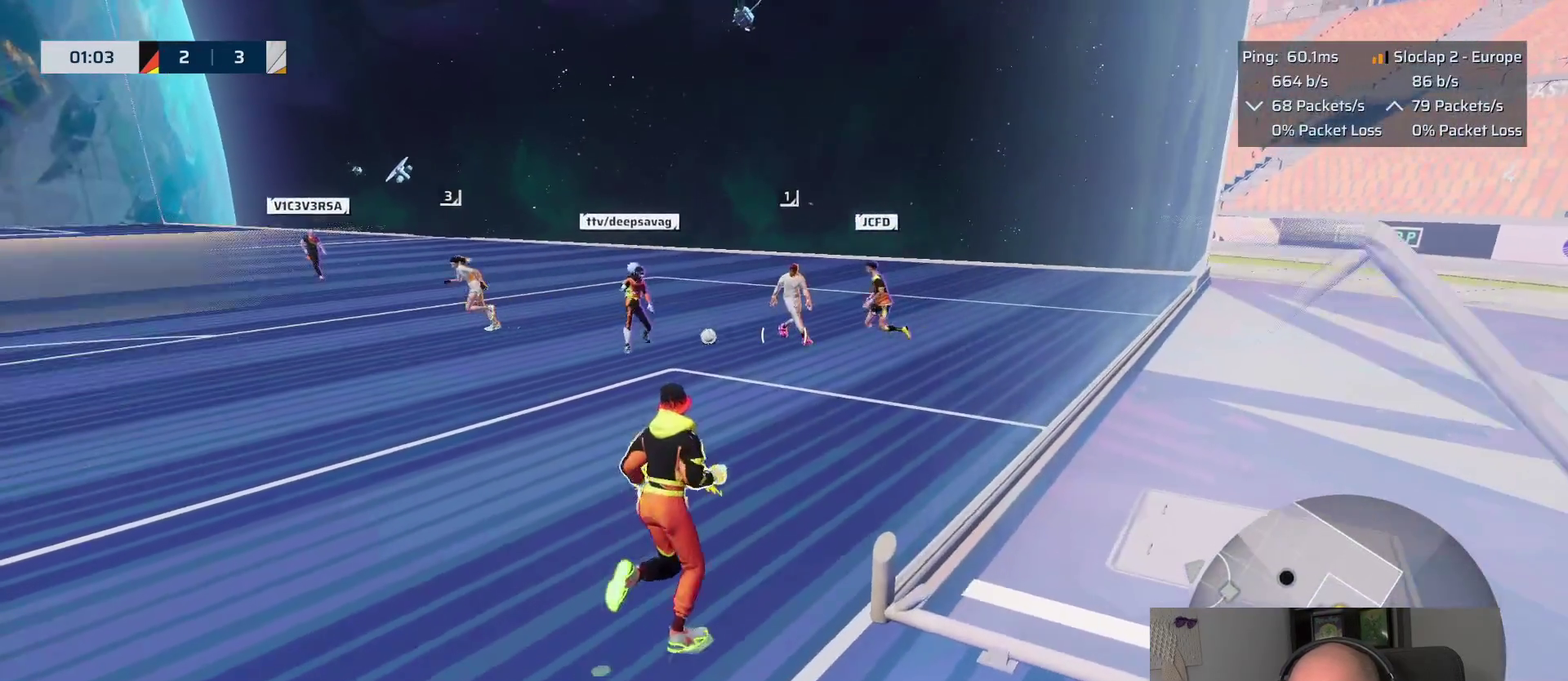
{"buttons": ["L1"], "left_stick": "up-right", "right_stick": "center", "events": [[116, "left_stick", "down-right"], [183, "right_stick", "left"], [250, "right_stick", "down-left"], [333, "right_stick", "center"], [416, "left_stick", "up"], [500, "left_stick", "up-right"]]}
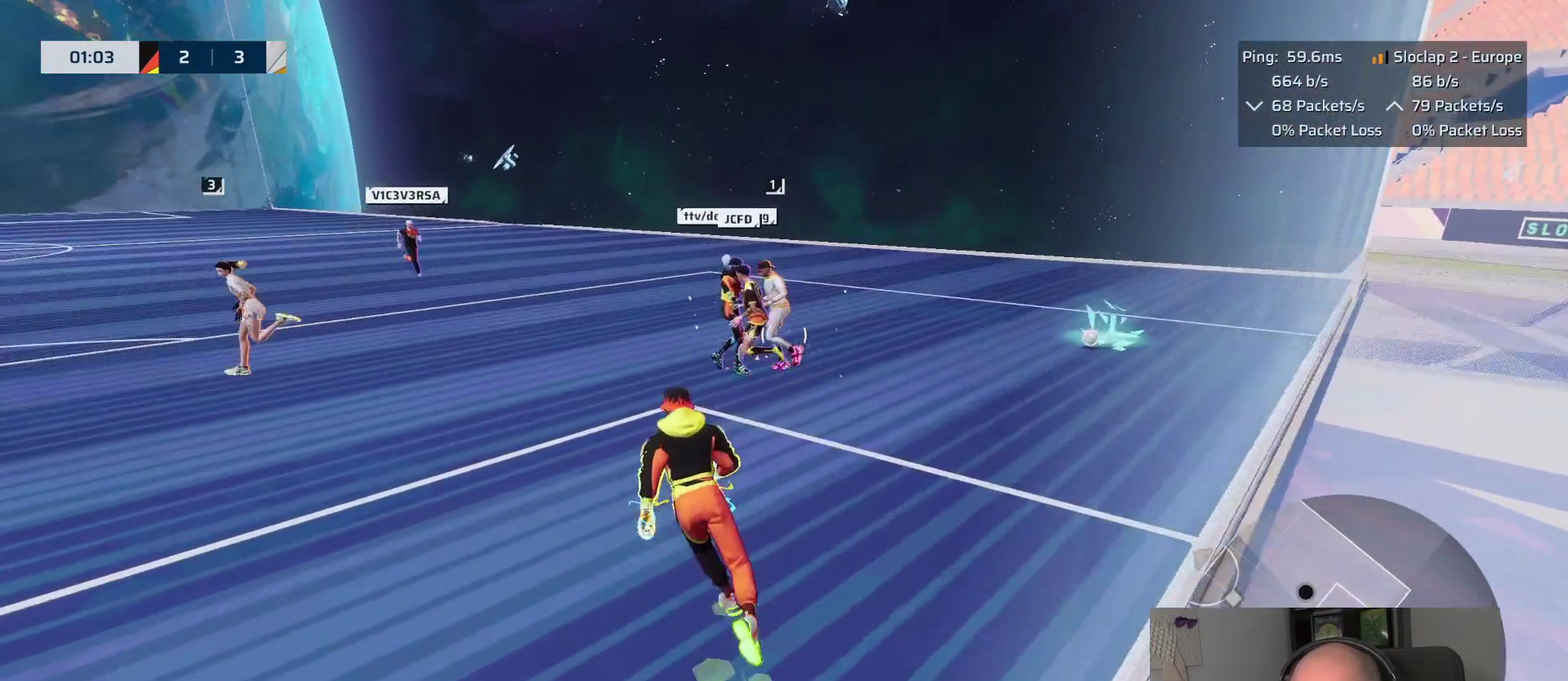
{"buttons": ["L1"], "left_stick": "up-right", "right_stick": "center"}
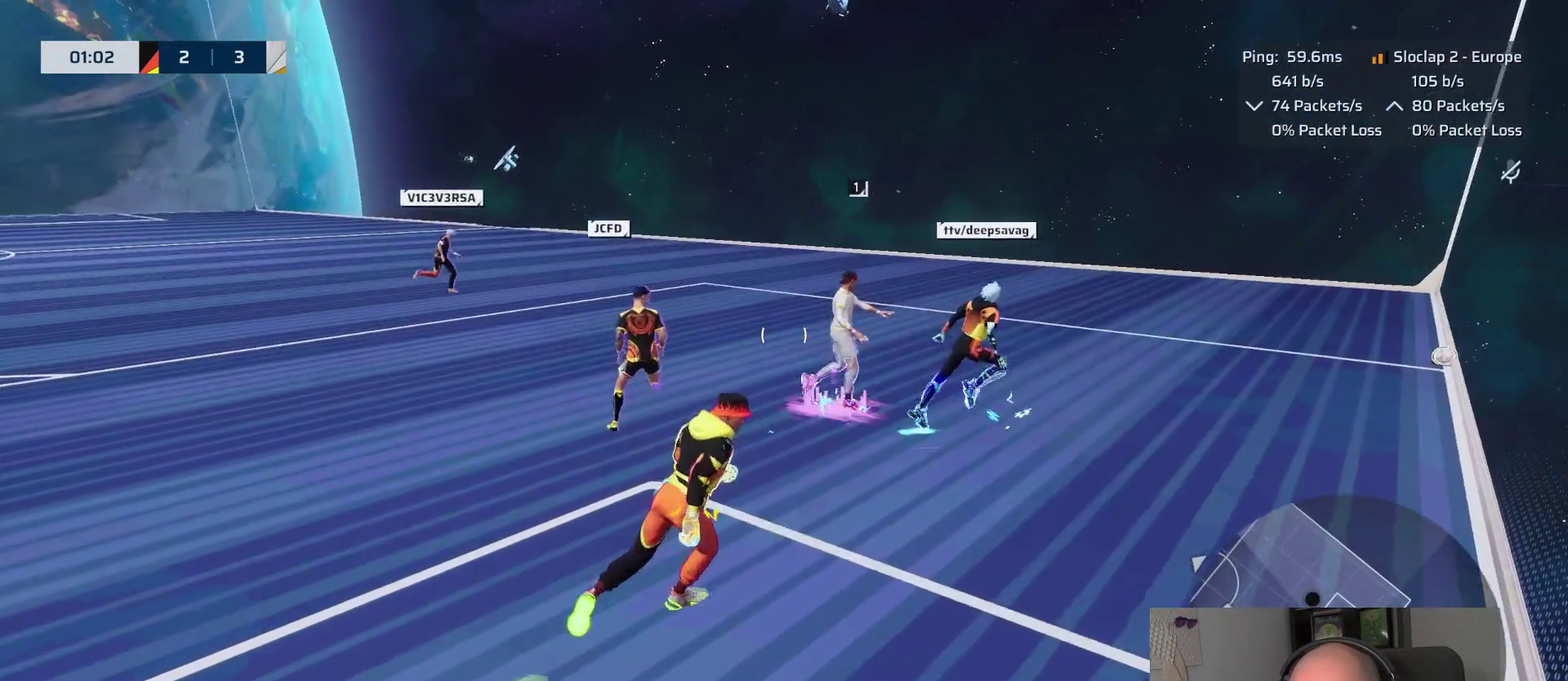
{"buttons": [], "left_stick": "down", "right_stick": "center", "events": [[33, "L1", "up"], [150, "left_stick", "down-right"], [233, "left_stick", "down"], [266, "right_stick", "right"], [433, "right_stick", "center"]]}
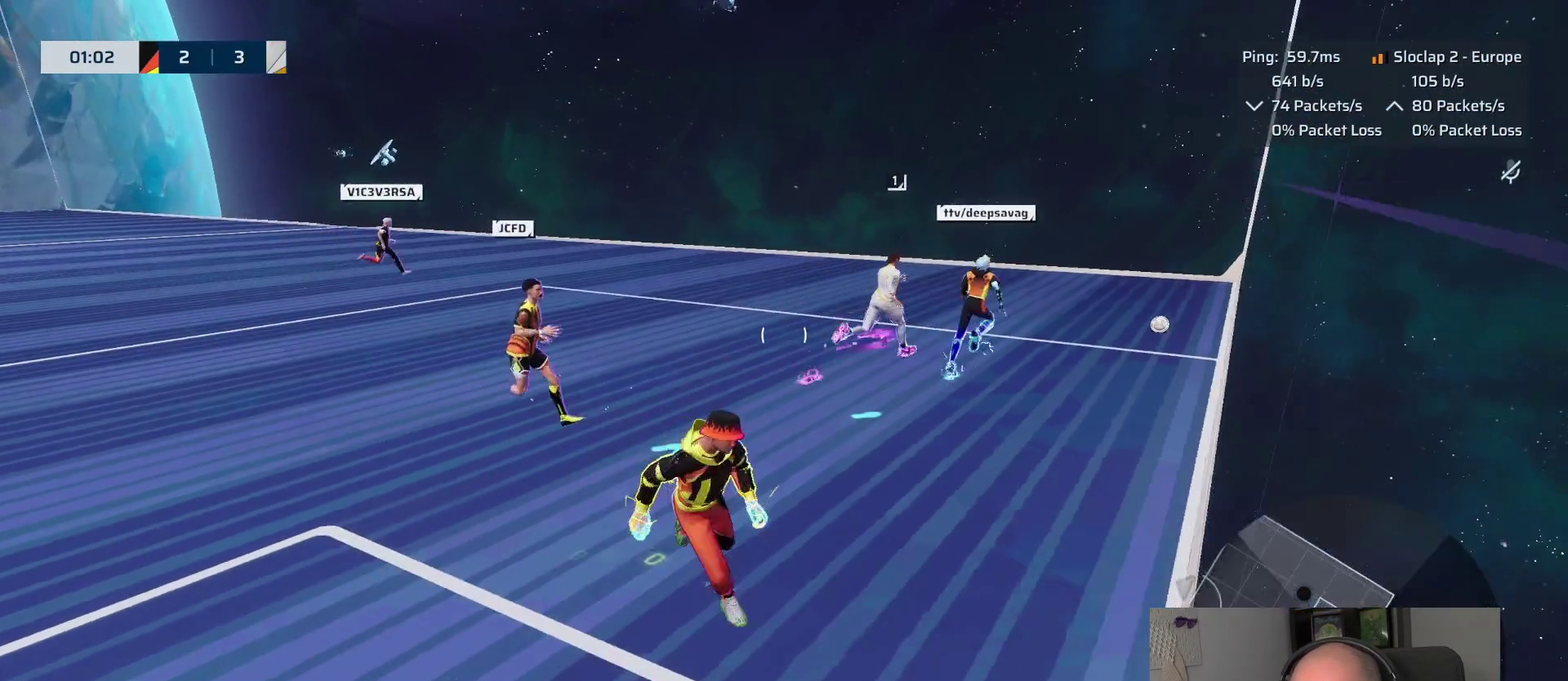
{"buttons": [], "left_stick": "up-right", "right_stick": "right", "events": [[383, "right_stick", "right"], [483, "left_stick", "up-right"]]}
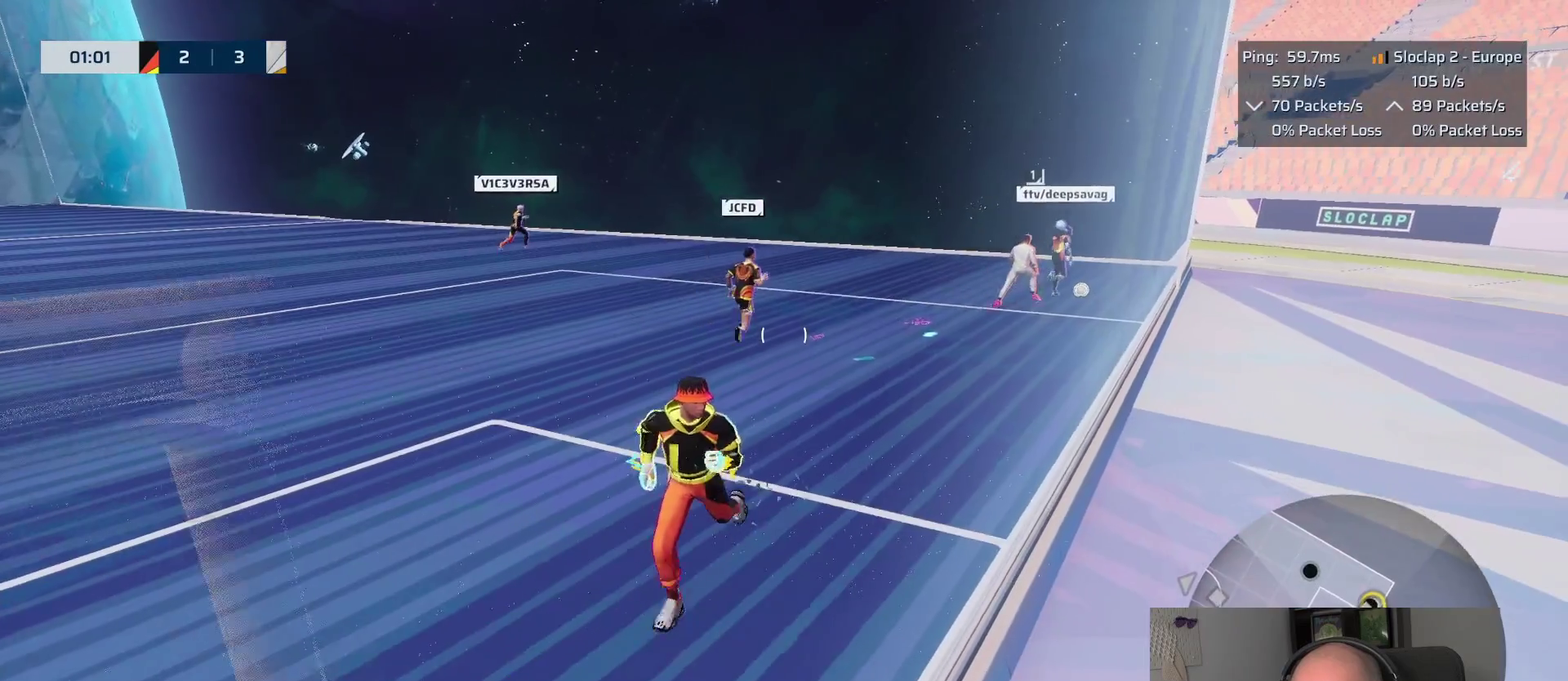
{"buttons": [], "left_stick": "up", "right_stick": "center"}
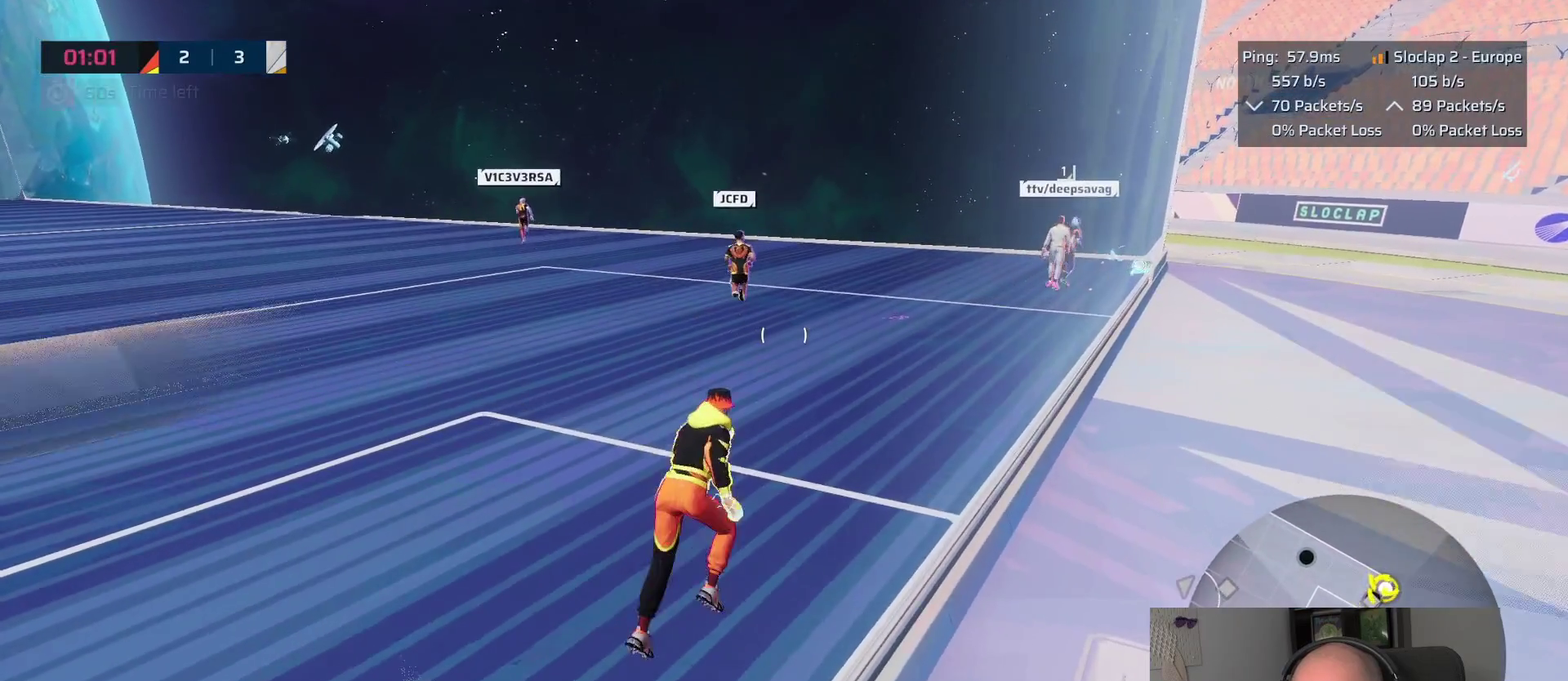
{"buttons": [], "left_stick": "up", "right_stick": "center", "events": [[16, "left_stick", "up-right"], [133, "left_stick", "down-left"], [200, "right_stick", "down-right"], [466, "left_stick", "up"], [483, "right_stick", "center"]]}
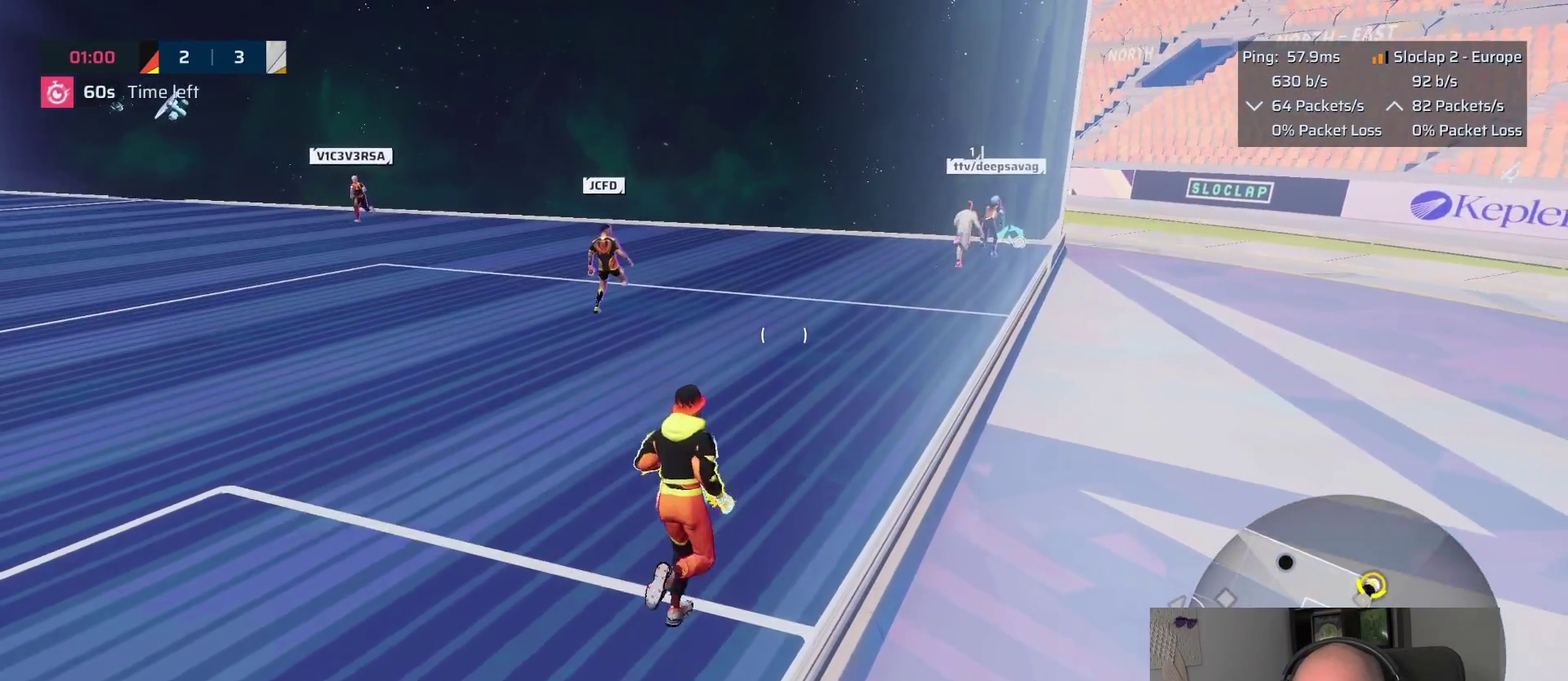
{"buttons": [], "left_stick": "down-right", "right_stick": "center", "events": [[366, "left_stick", "up-right"], [450, "left_stick", "down-right"]]}
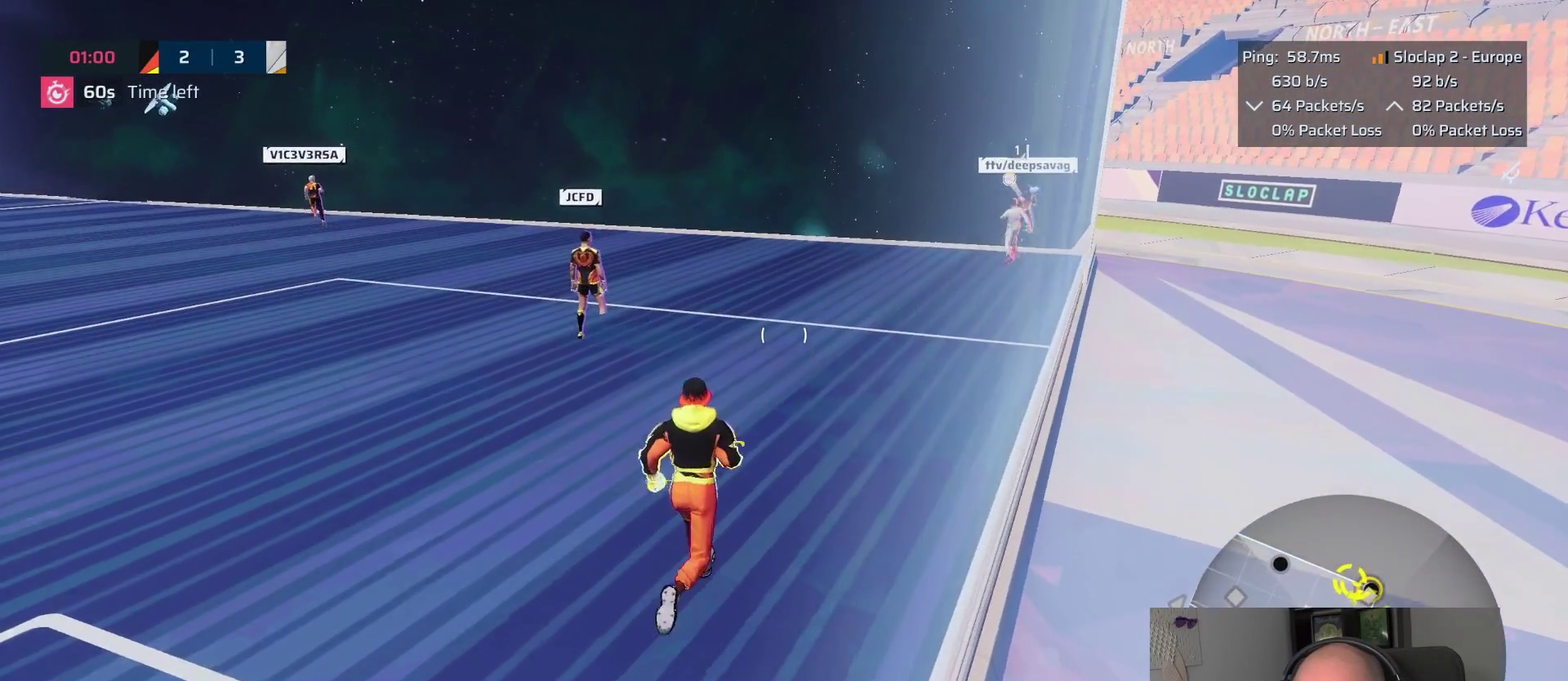
{"buttons": ["L1"], "left_stick": "left", "right_stick": "center", "events": [[16, "left_stick", "down"], [216, "left_stick", "up-left"], [350, "left_stick", "left"], [483, "L1", "down"]]}
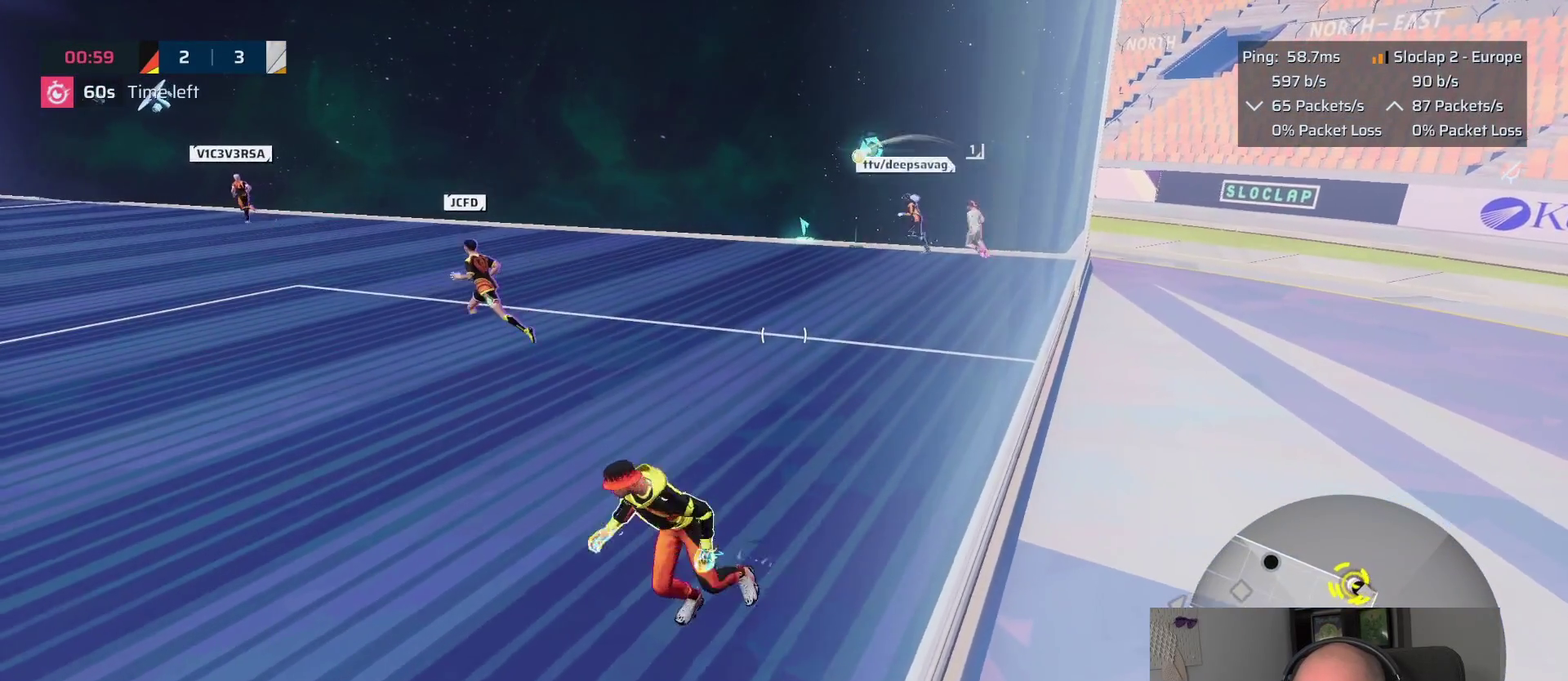
{"buttons": ["L1"], "left_stick": "down-left", "right_stick": "center", "events": [[150, "left_stick", "down-left"]]}
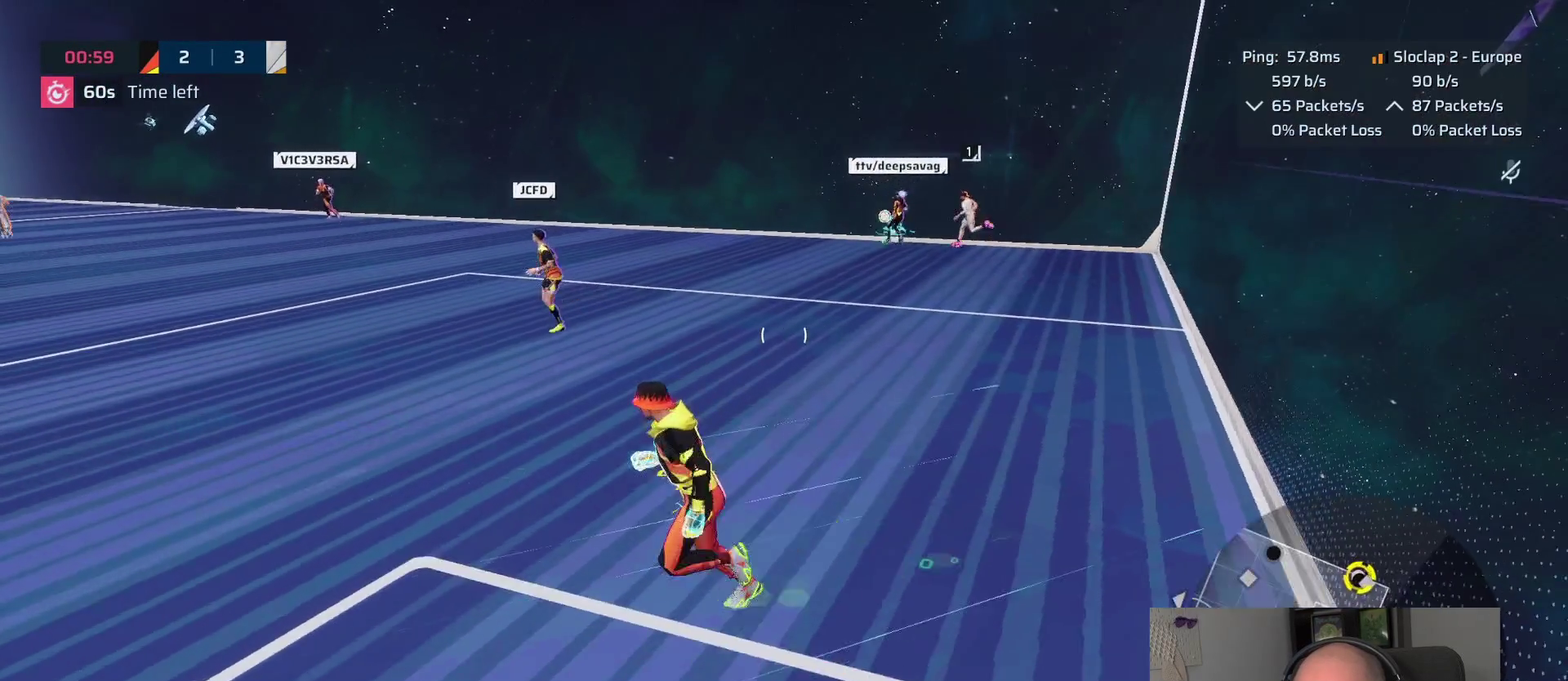
{"buttons": [], "left_stick": "right", "right_stick": "center", "events": [[300, "L1", "up"], [383, "left_stick", "up-right"], [433, "left_stick", "down"], [500, "left_stick", "right"]]}
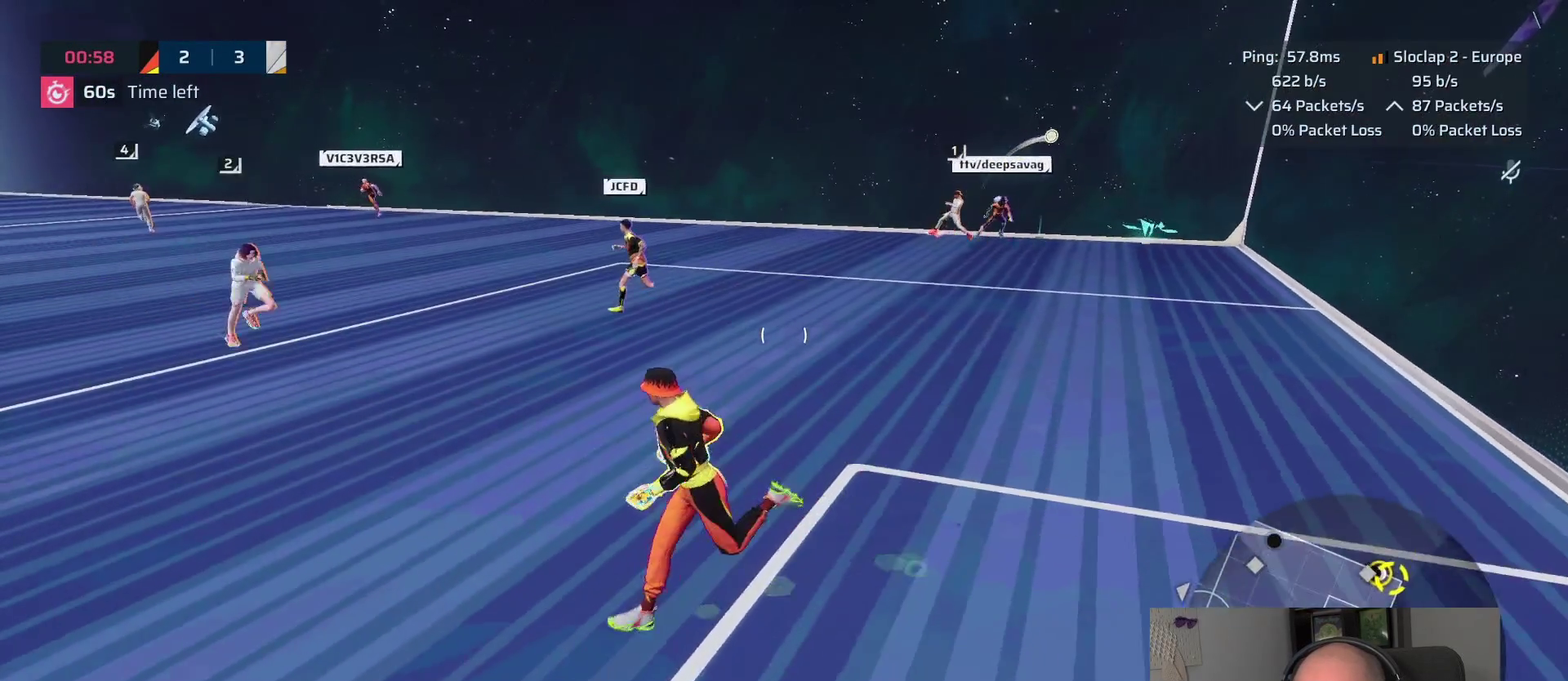
{"buttons": ["L1"], "left_stick": "down", "right_stick": "center", "events": [[216, "left_stick", "up-left"], [233, "L1", "down"], [283, "left_stick", "down"], [350, "R3", "down"], [466, "R3", "up"]]}